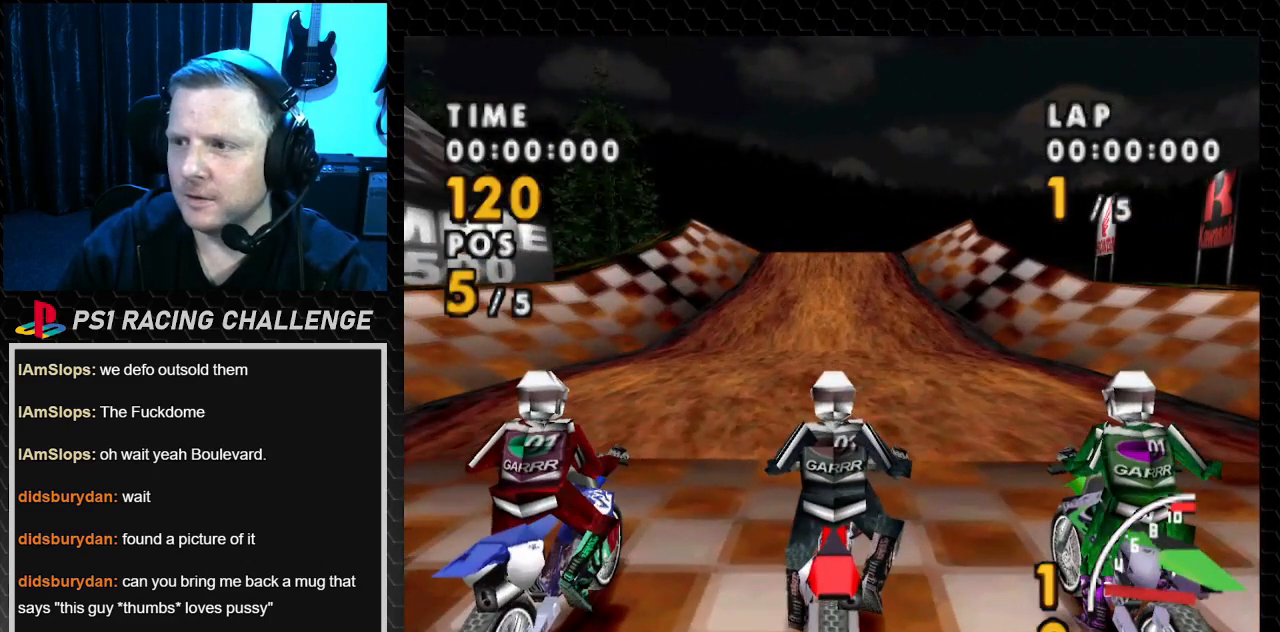
Gameplay with a controller (PlayStation layout); each line is a JSON object with the inputs held at the frame after it. "events" lists button and stick changes between this image and that frame as [ms after this image, input, new state], when the widget could be followed in between. Not read: L3 R3.
{"buttons": ["CROSS"], "events": [[167, "CROSS", "down"]]}
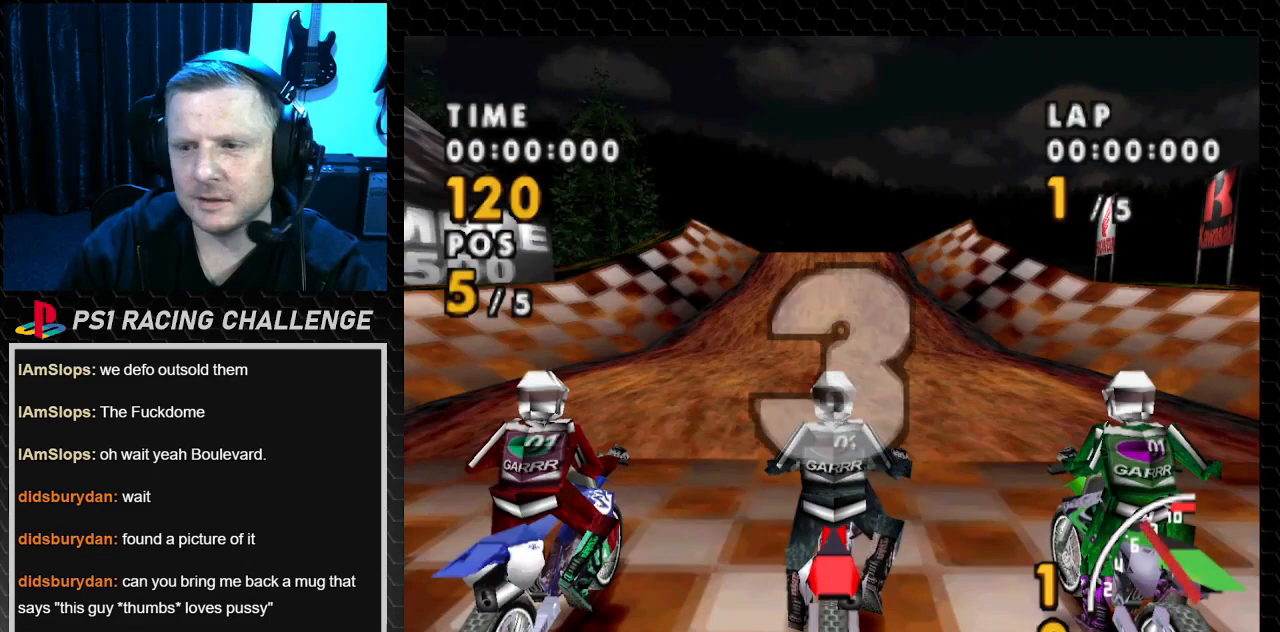
{"buttons": [], "events": [[367, "CROSS", "up"]]}
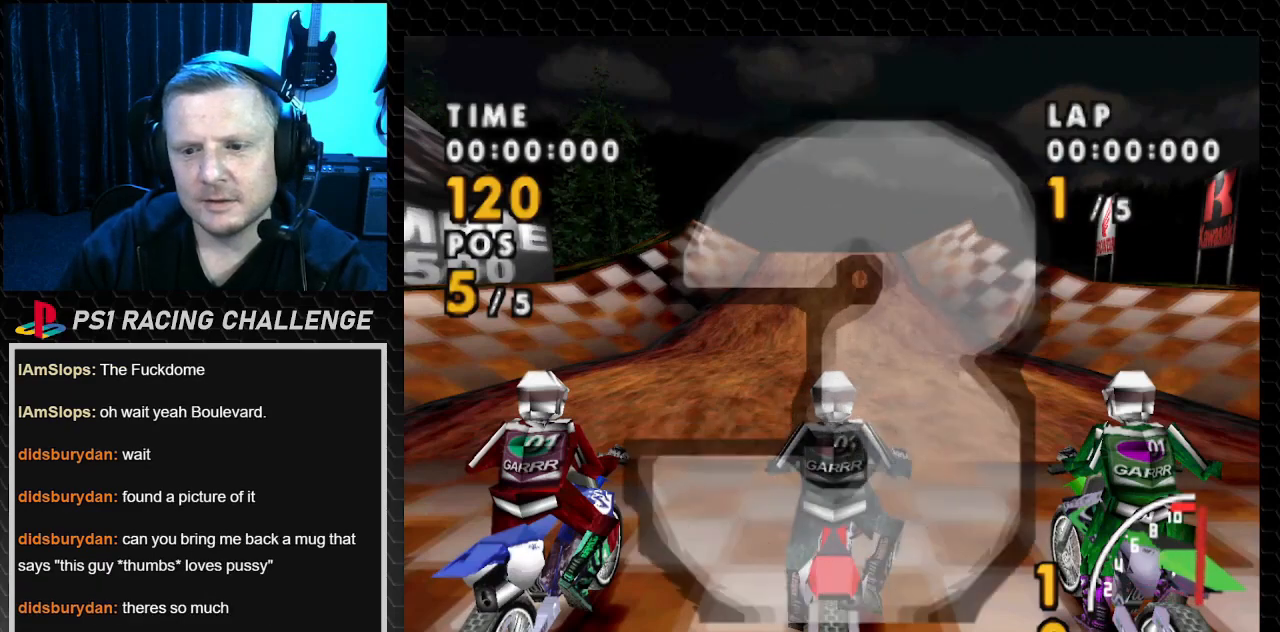
{"buttons": [], "events": []}
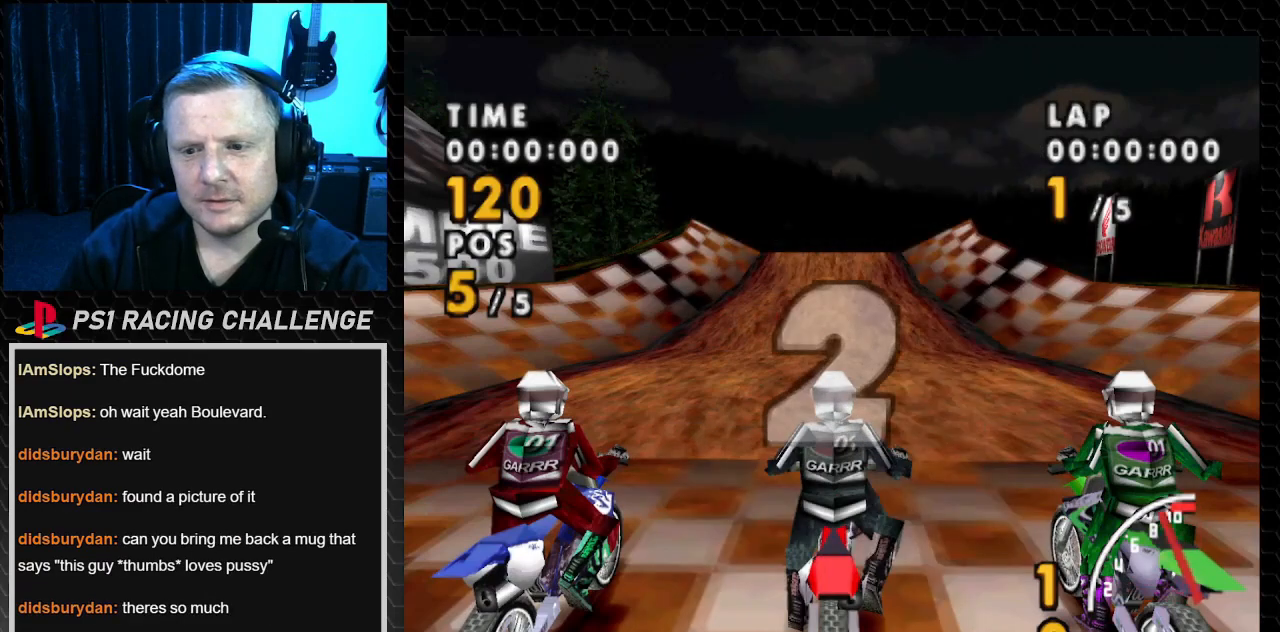
{"buttons": [], "events": [[301, "CROSS", "down"], [468, "CROSS", "up"]]}
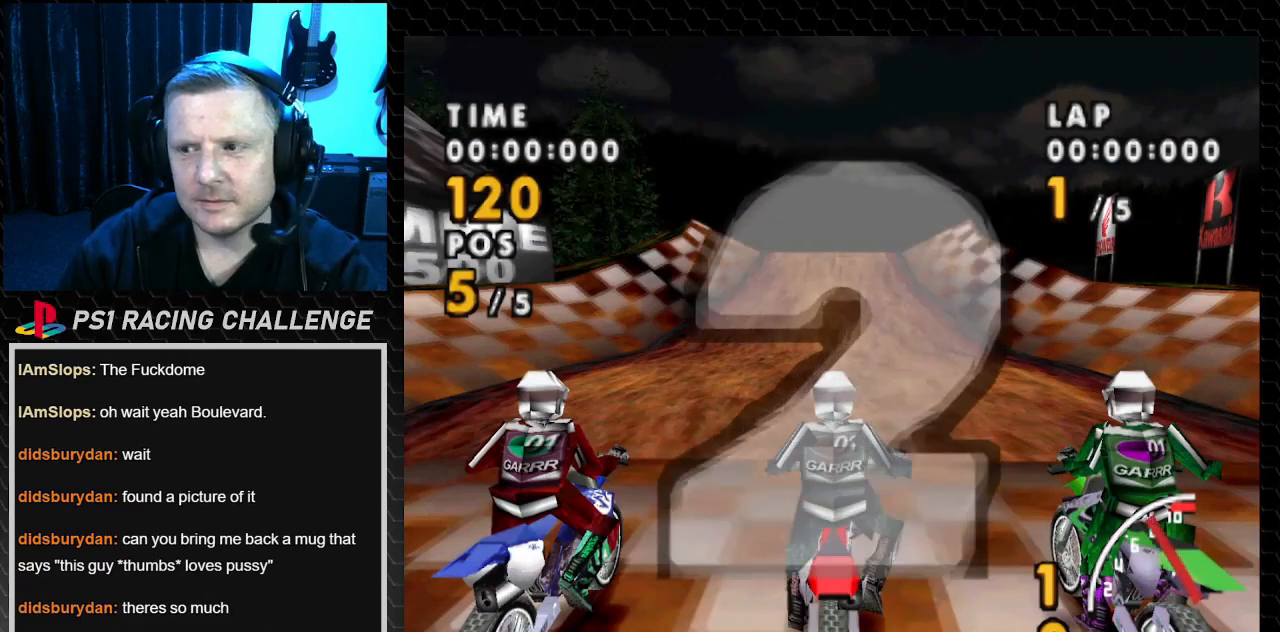
{"buttons": ["CROSS"], "events": [[200, "CROSS", "down"], [334, "CROSS", "up"], [434, "CROSS", "down"]]}
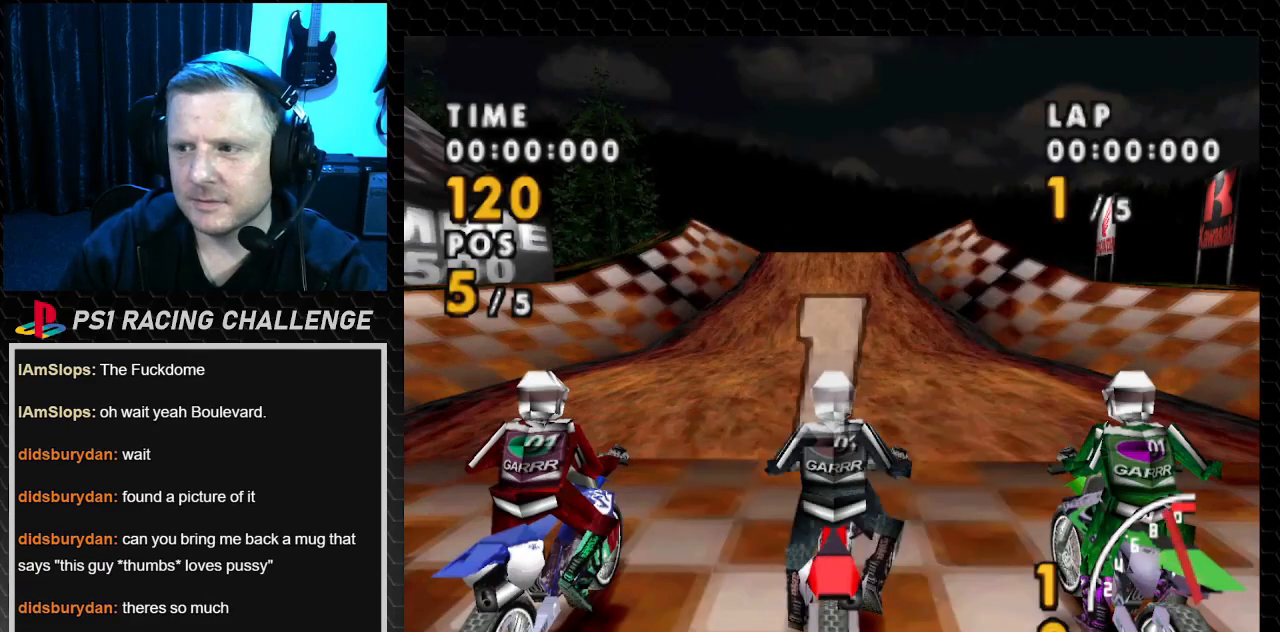
{"buttons": [], "events": [[66, "CROSS", "up"], [166, "CROSS", "down"], [266, "CROSS", "up"], [400, "CROSS", "down"], [467, "CROSS", "up"]]}
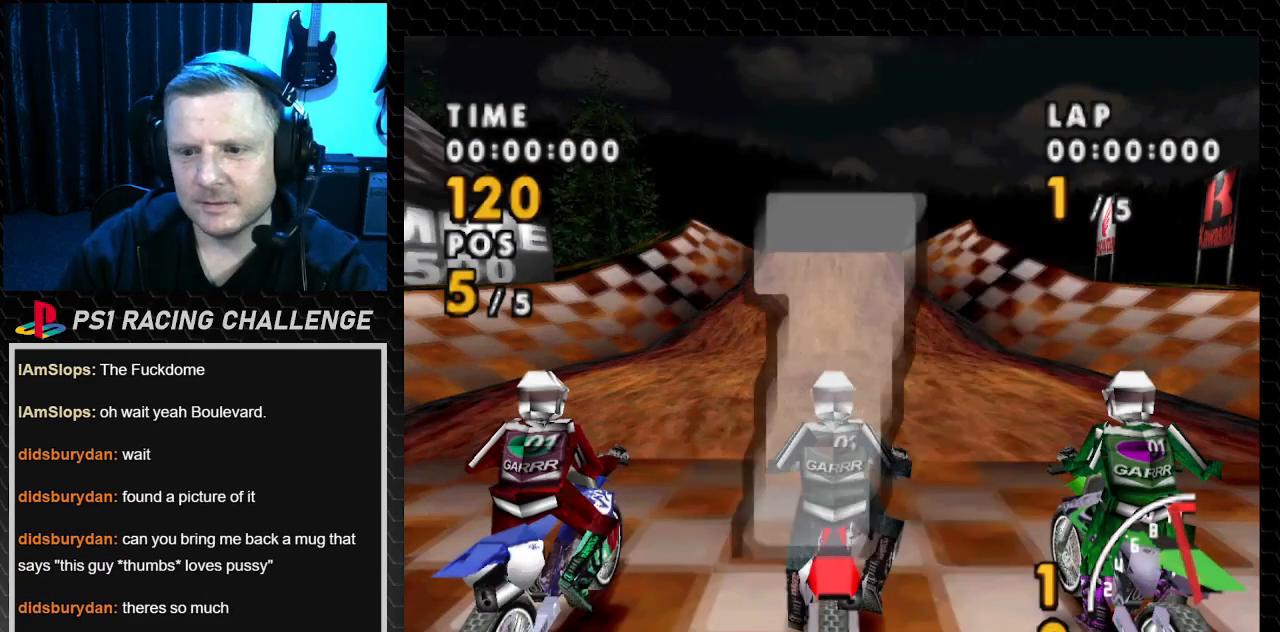
{"buttons": [], "events": []}
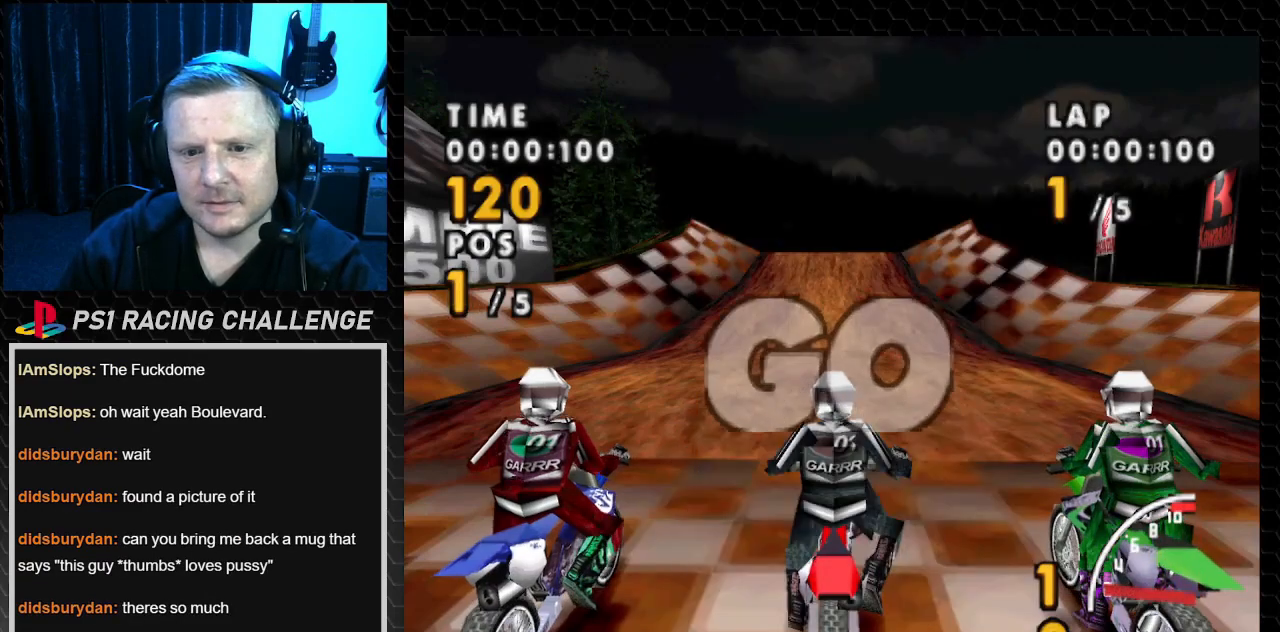
{"buttons": ["CROSS"], "events": [[67, "CROSS", "down"]]}
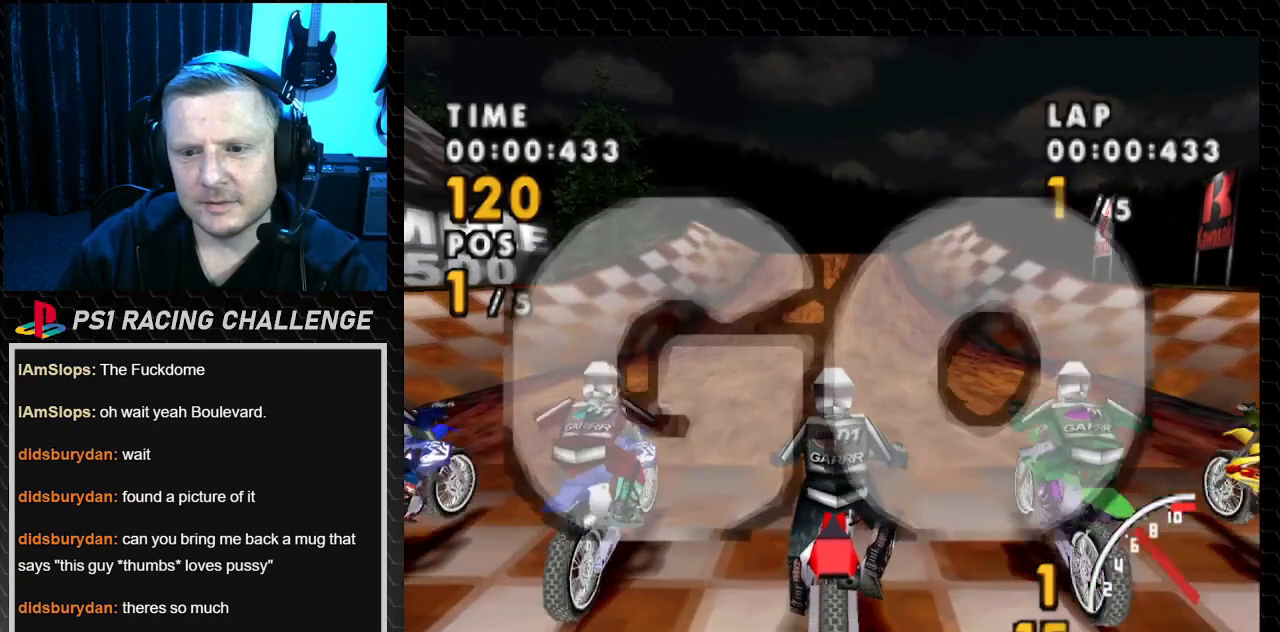
{"buttons": ["CROSS"], "events": []}
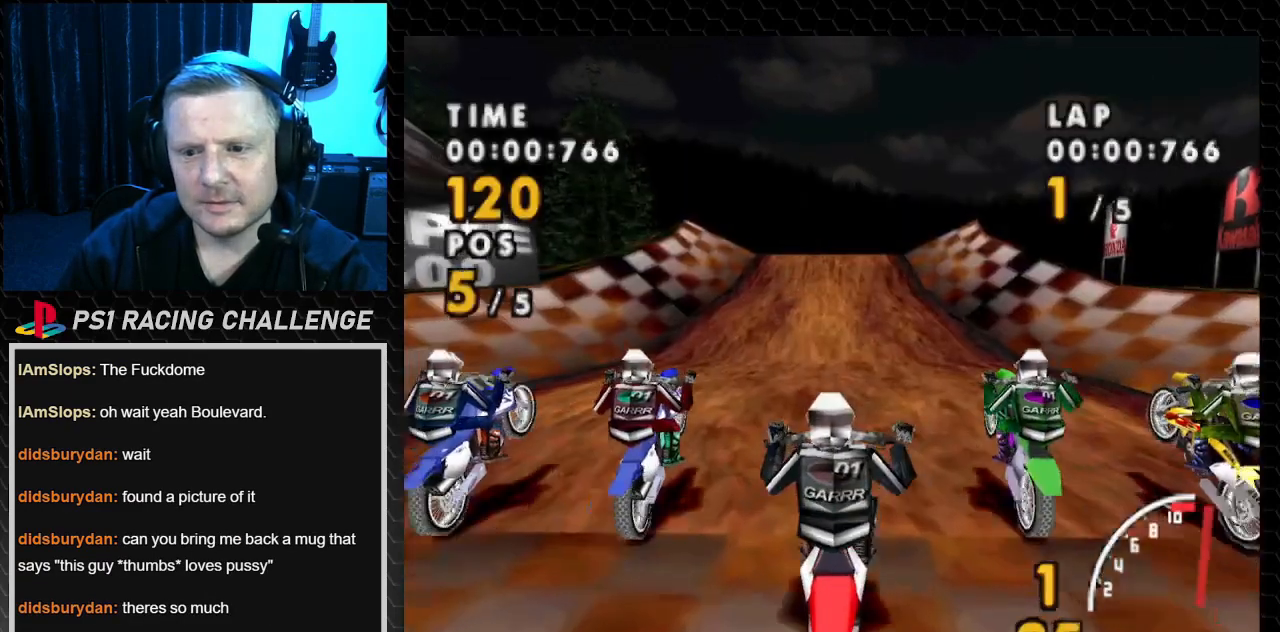
{"buttons": ["CROSS"], "events": []}
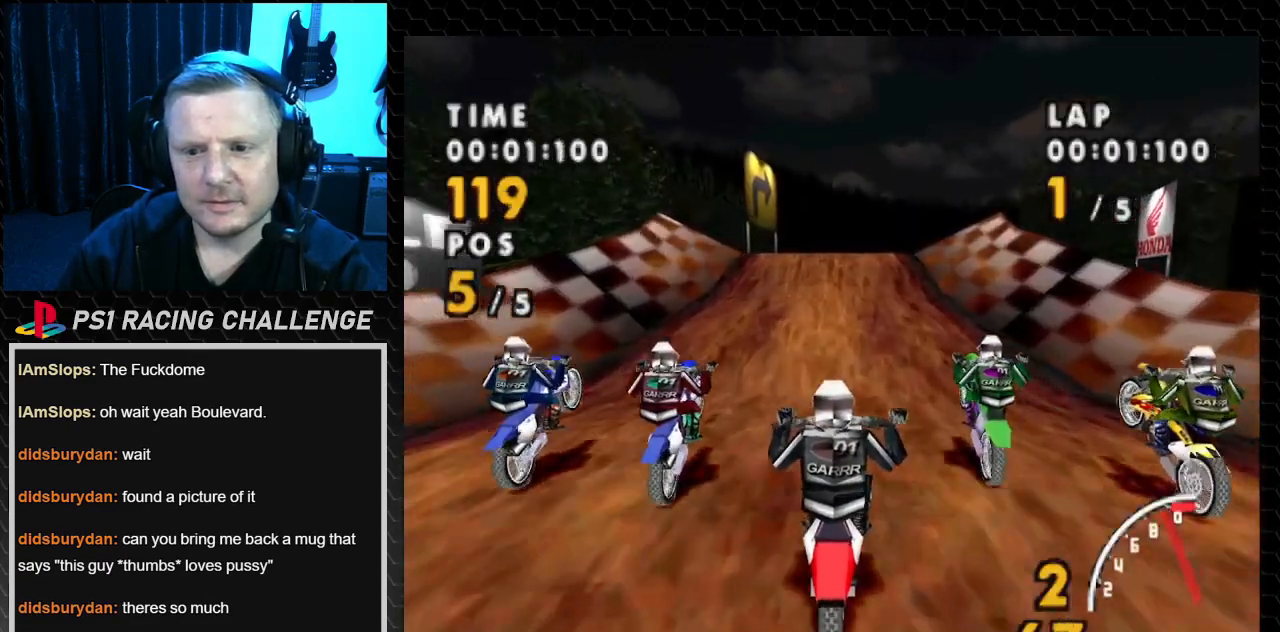
{"buttons": ["CROSS"], "events": []}
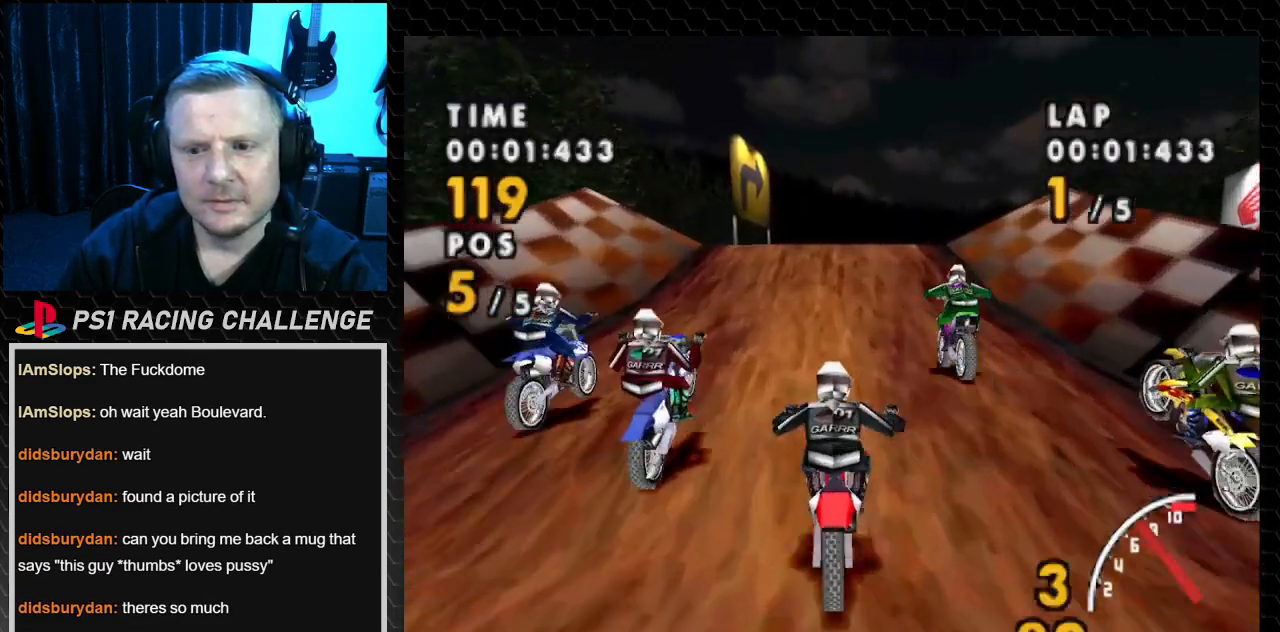
{"buttons": ["CROSS"], "events": []}
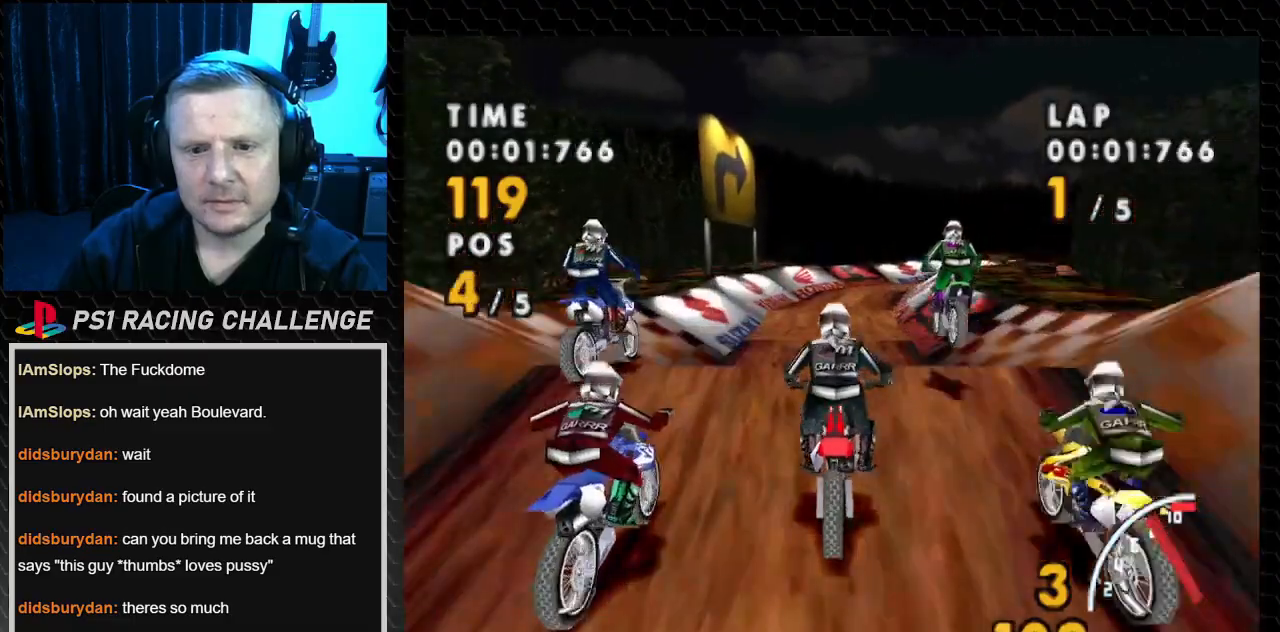
{"buttons": ["CROSS"], "events": []}
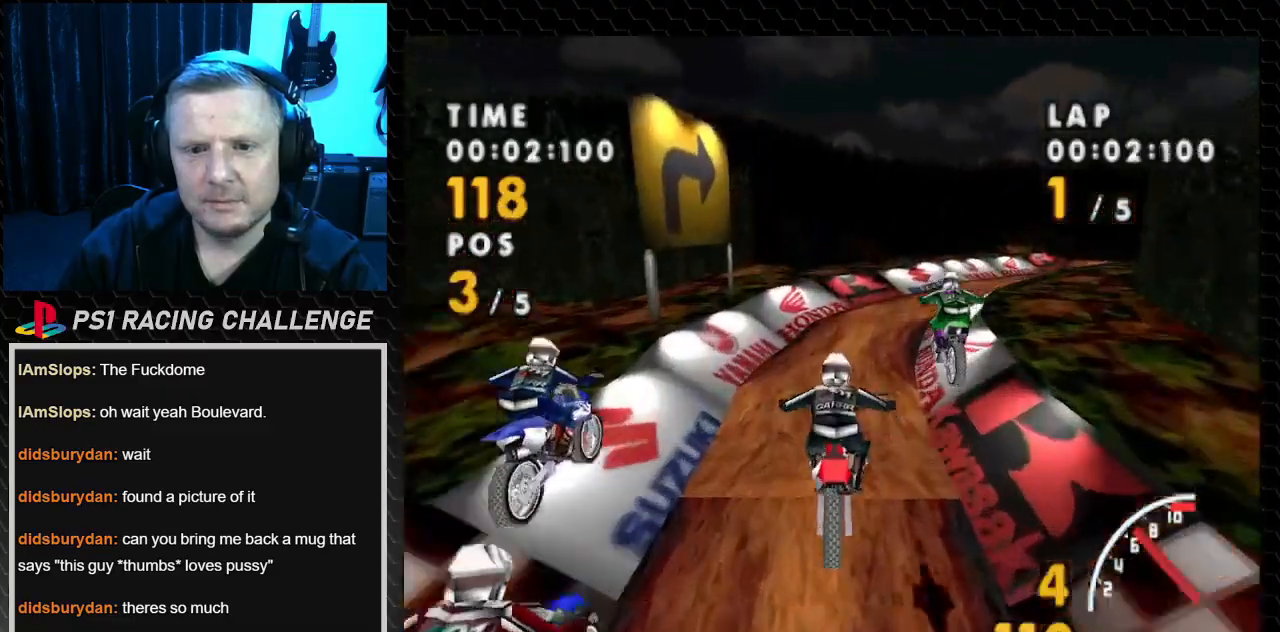
{"buttons": ["CROSS", "DPAD_RIGHT"], "events": [[400, "DPAD_RIGHT", "down"]]}
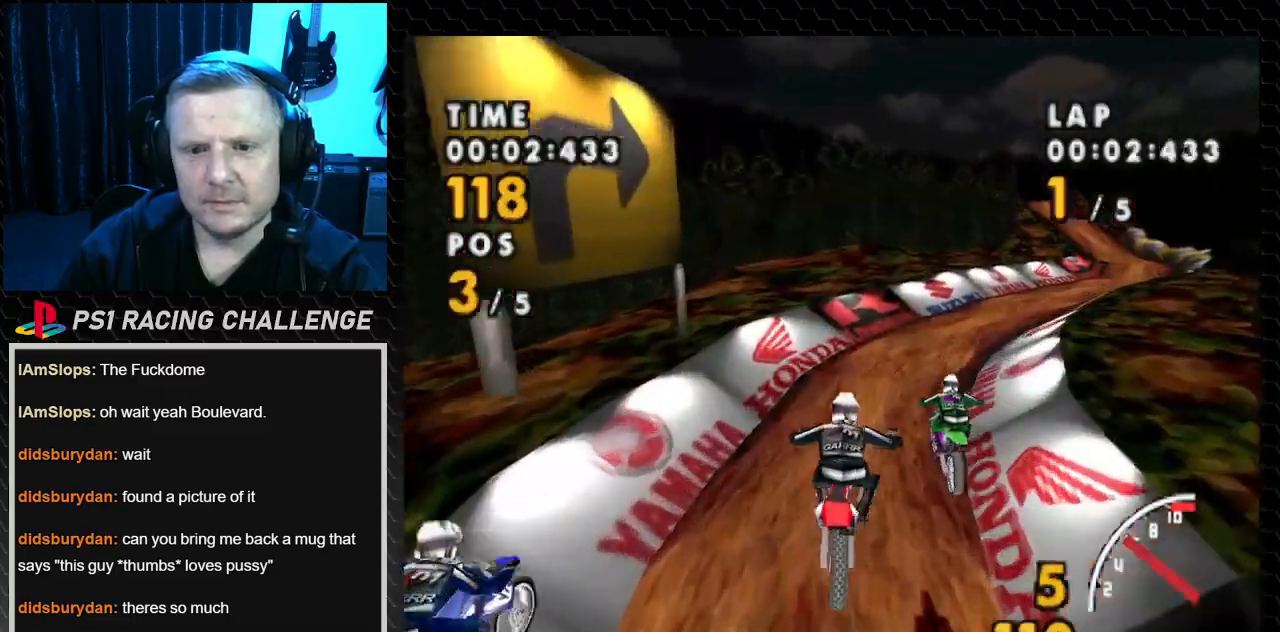
{"buttons": ["CROSS", "DPAD_RIGHT"], "events": []}
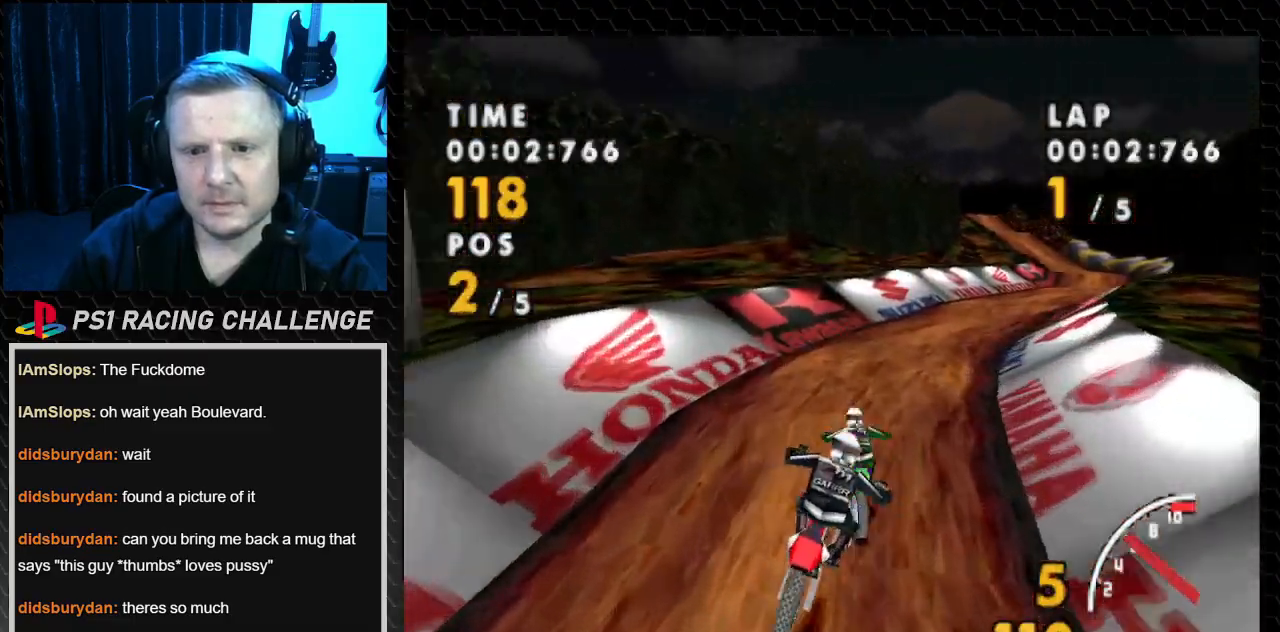
{"buttons": ["CROSS", "DPAD_RIGHT"], "events": [[167, "DPAD_RIGHT", "up"], [301, "DPAD_RIGHT", "down"]]}
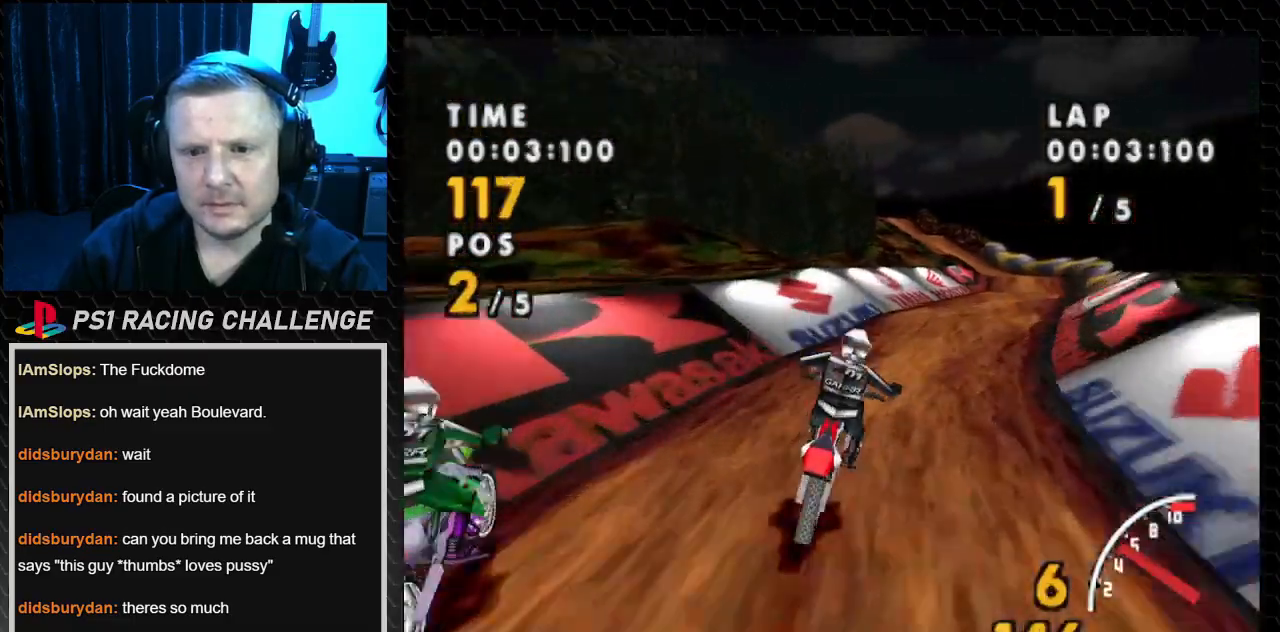
{"buttons": ["SQUARE", "DPAD_RIGHT"], "events": [[300, "SQUARE", "down"], [367, "CROSS", "up"]]}
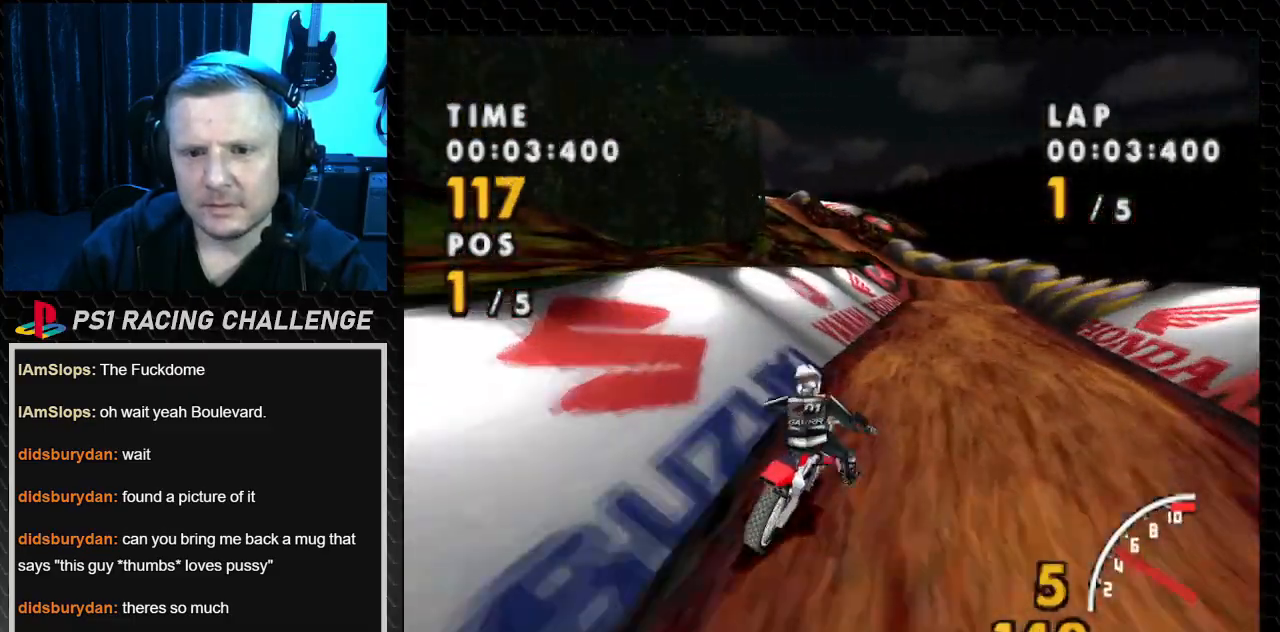
{"buttons": ["CROSS", "DPAD_LEFT"], "events": [[100, "CROSS", "down"], [100, "SQUARE", "up"], [200, "DPAD_RIGHT", "up"], [334, "DPAD_LEFT", "down"]]}
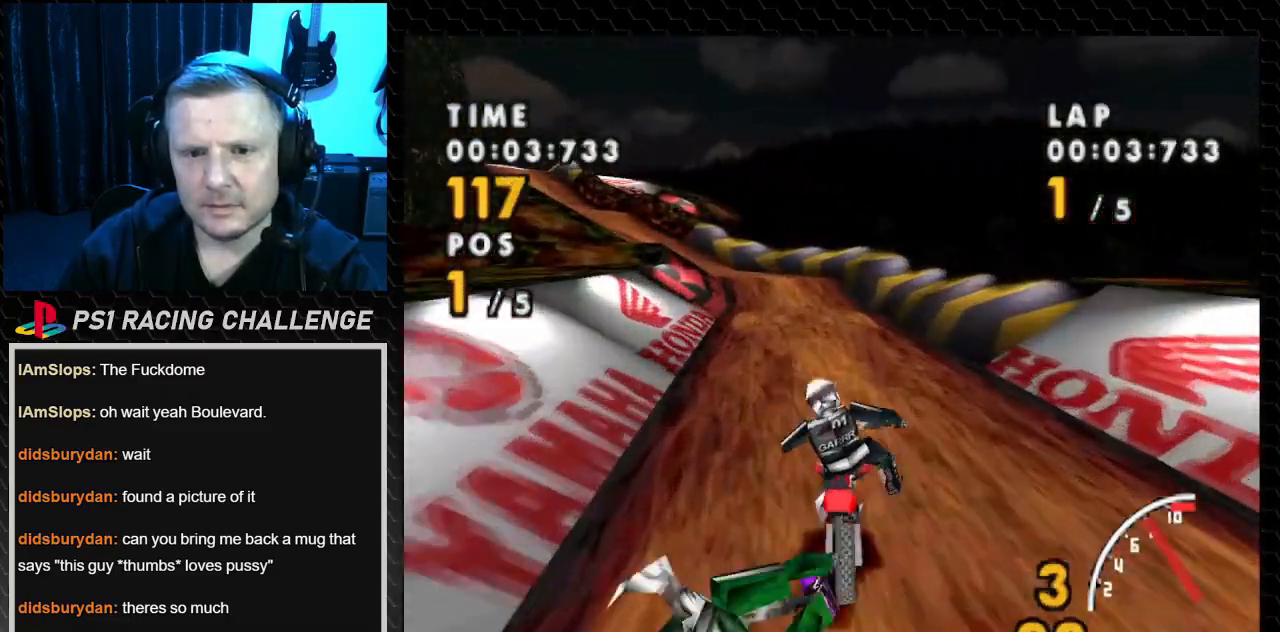
{"buttons": ["CROSS", "DPAD_LEFT"], "events": []}
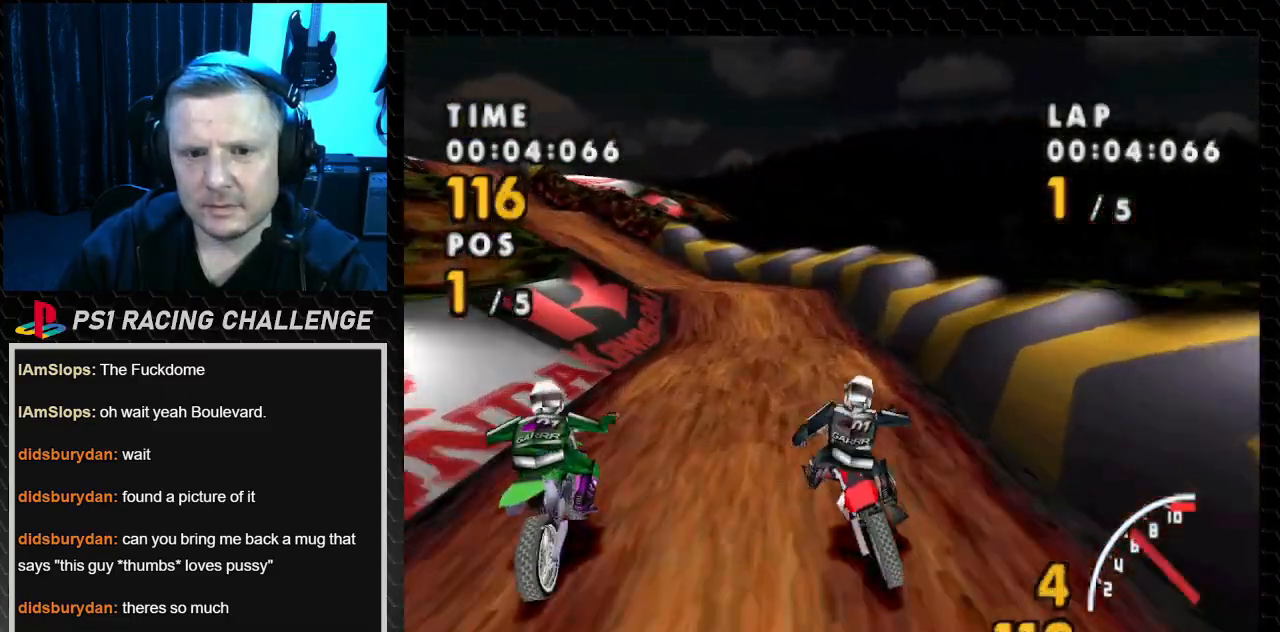
{"buttons": ["CROSS", "DPAD_LEFT"], "events": [[100, "SQUARE", "down"], [167, "CROSS", "up"], [300, "CROSS", "down"], [334, "SQUARE", "up"]]}
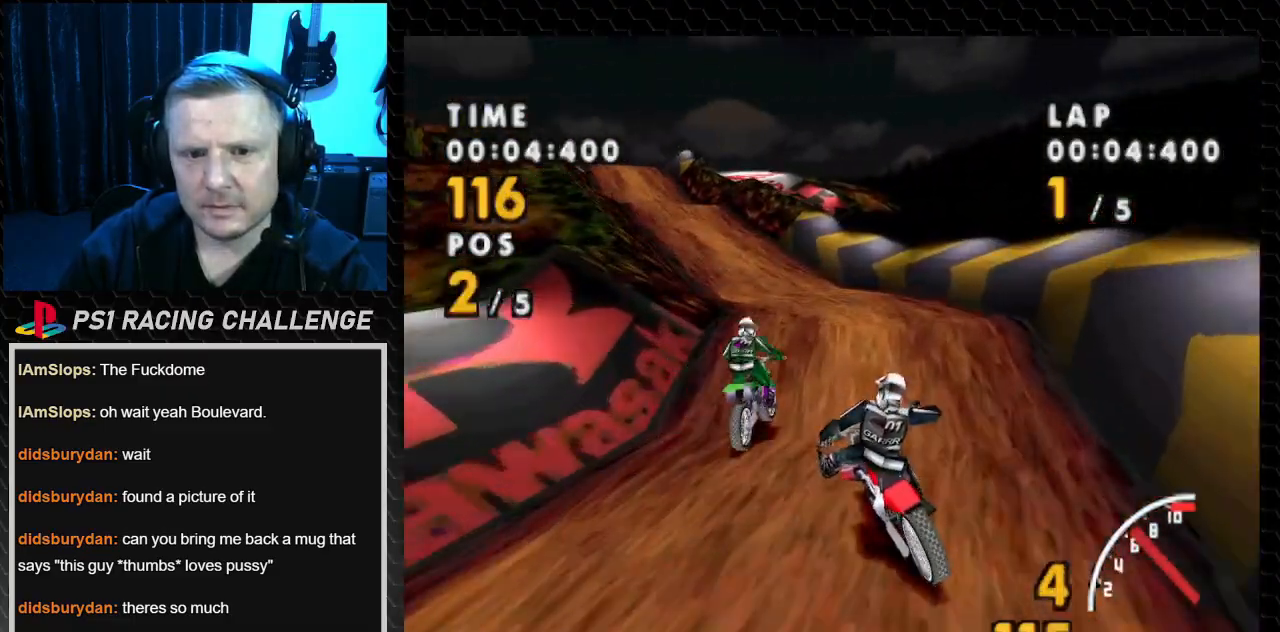
{"buttons": ["CROSS", "DPAD_LEFT"], "events": [[233, "DPAD_LEFT", "up"], [467, "DPAD_LEFT", "down"]]}
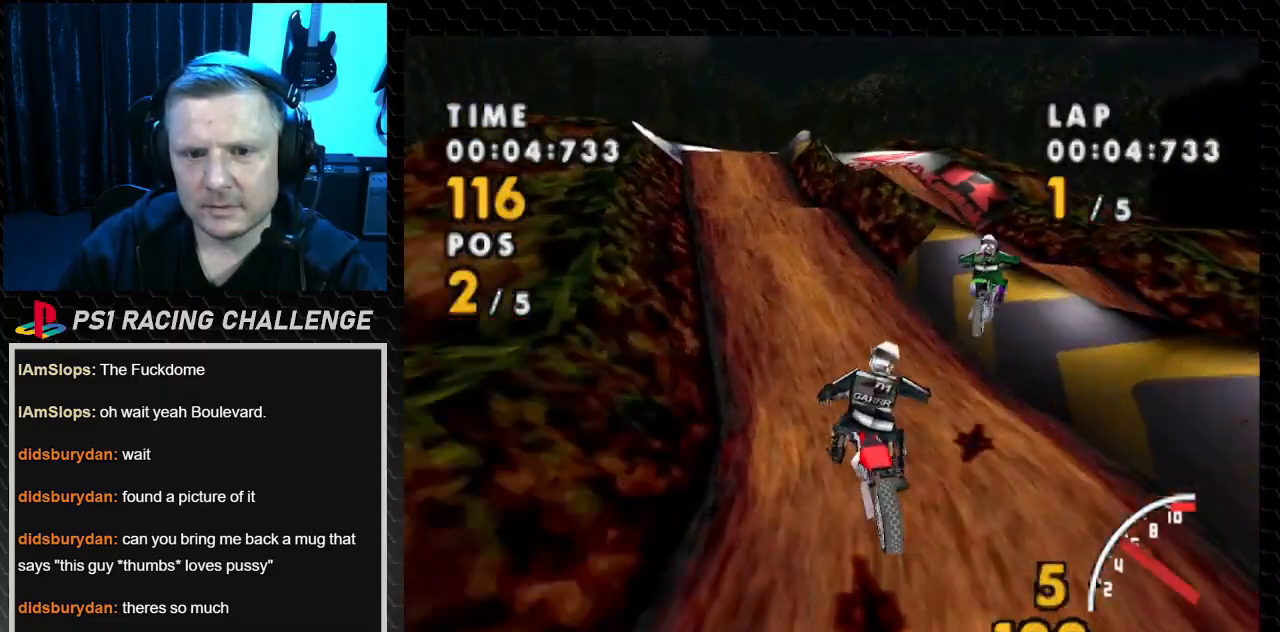
{"buttons": ["CROSS", "DPAD_LEFT"], "events": [[300, "SQUARE", "down"], [334, "CROSS", "up"], [501, "CROSS", "down"], [501, "SQUARE", "up"]]}
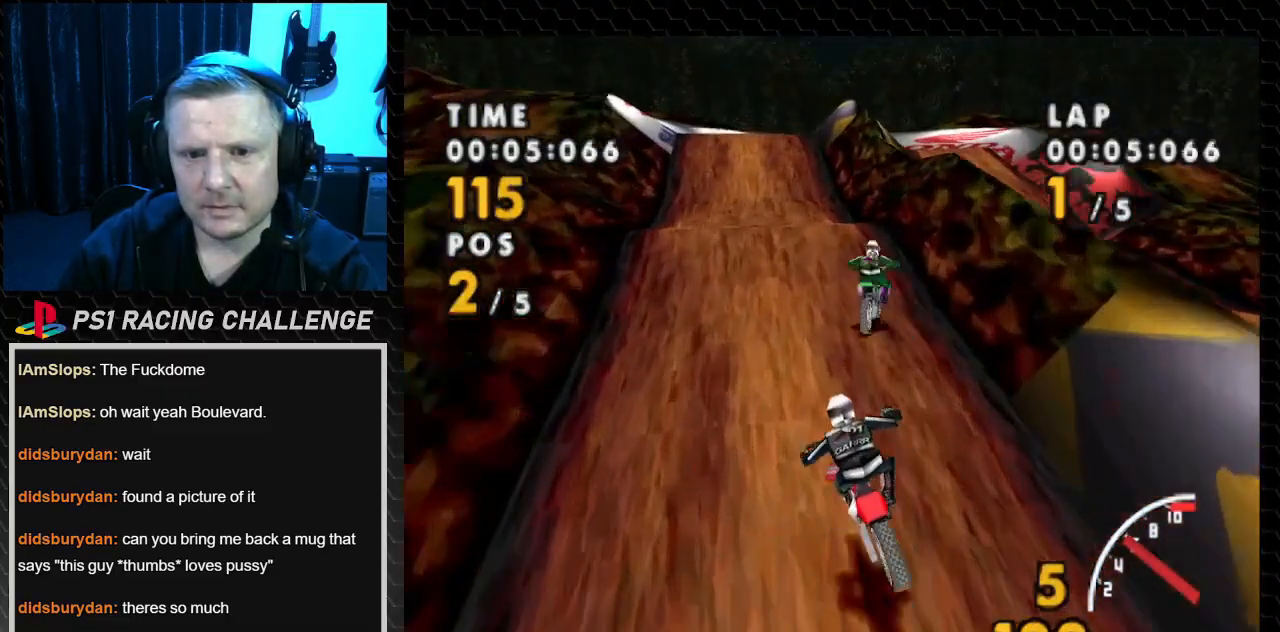
{"buttons": ["CROSS"], "events": [[66, "DPAD_LEFT", "up"]]}
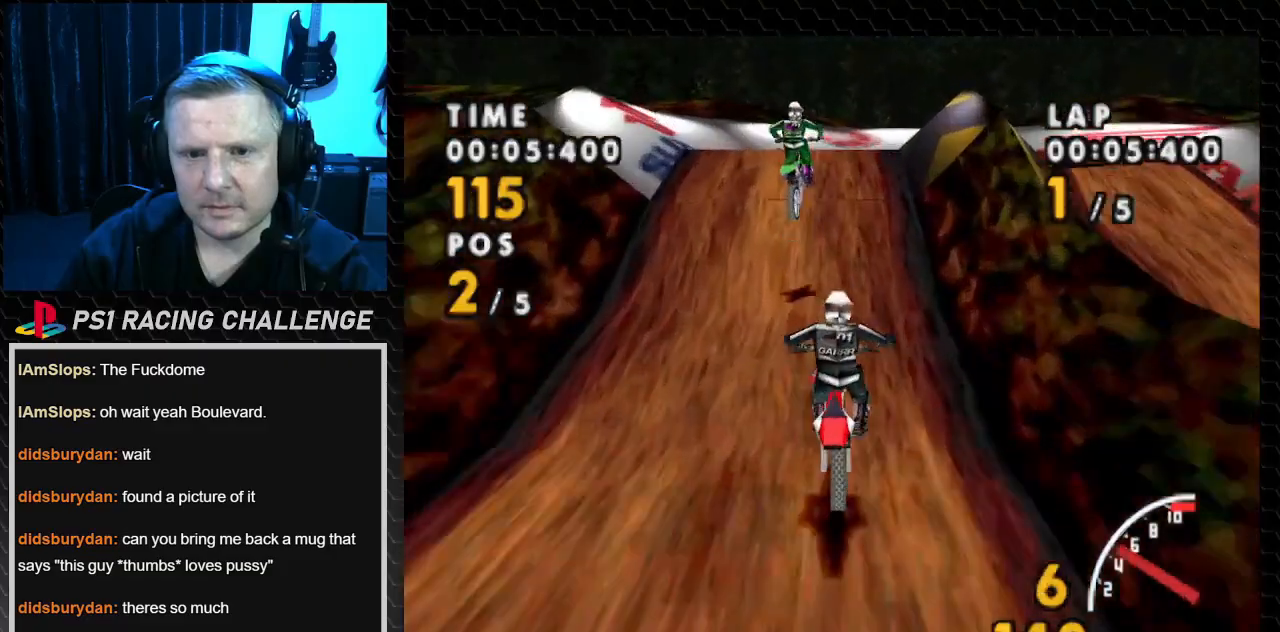
{"buttons": ["SQUARE", "DPAD_RIGHT"], "events": [[267, "DPAD_RIGHT", "down"], [267, "SQUARE", "down"], [300, "CROSS", "up"]]}
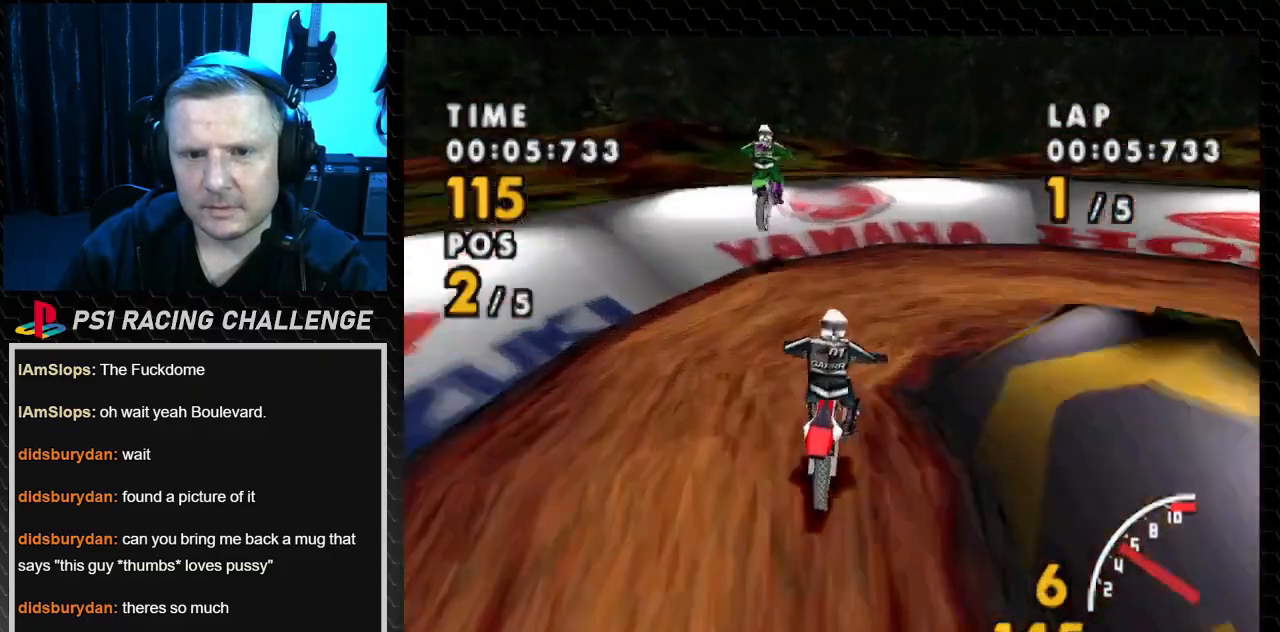
{"buttons": ["SQUARE", "DPAD_RIGHT"], "events": []}
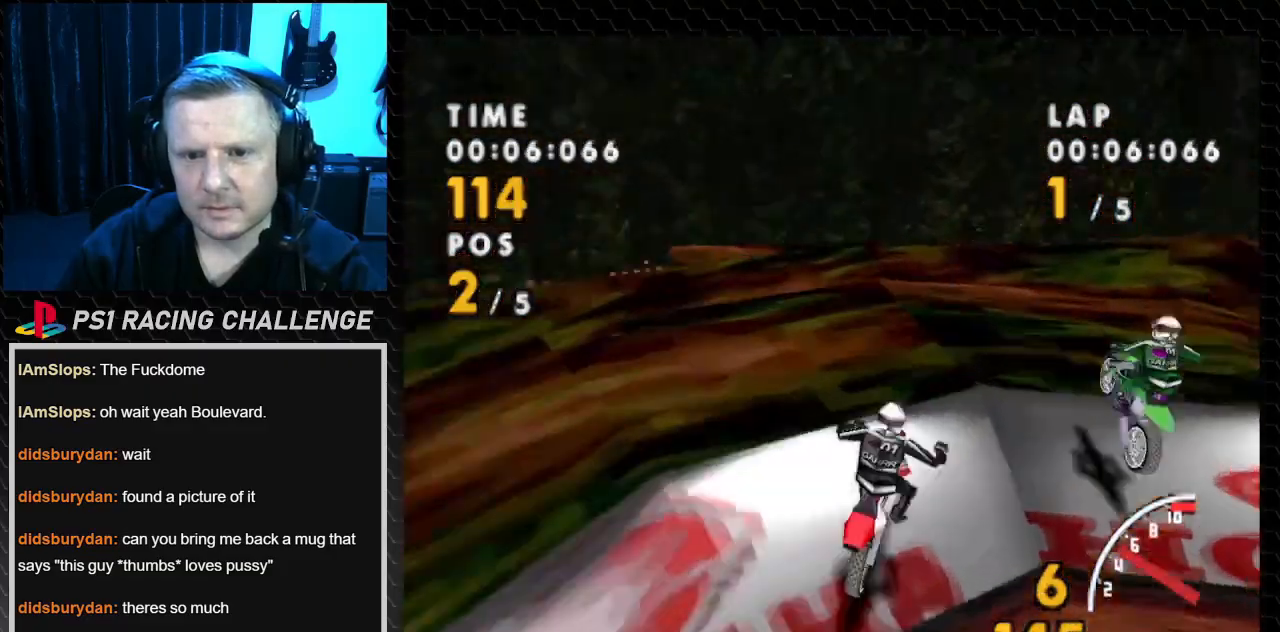
{"buttons": ["SQUARE", "DPAD_RIGHT"], "events": []}
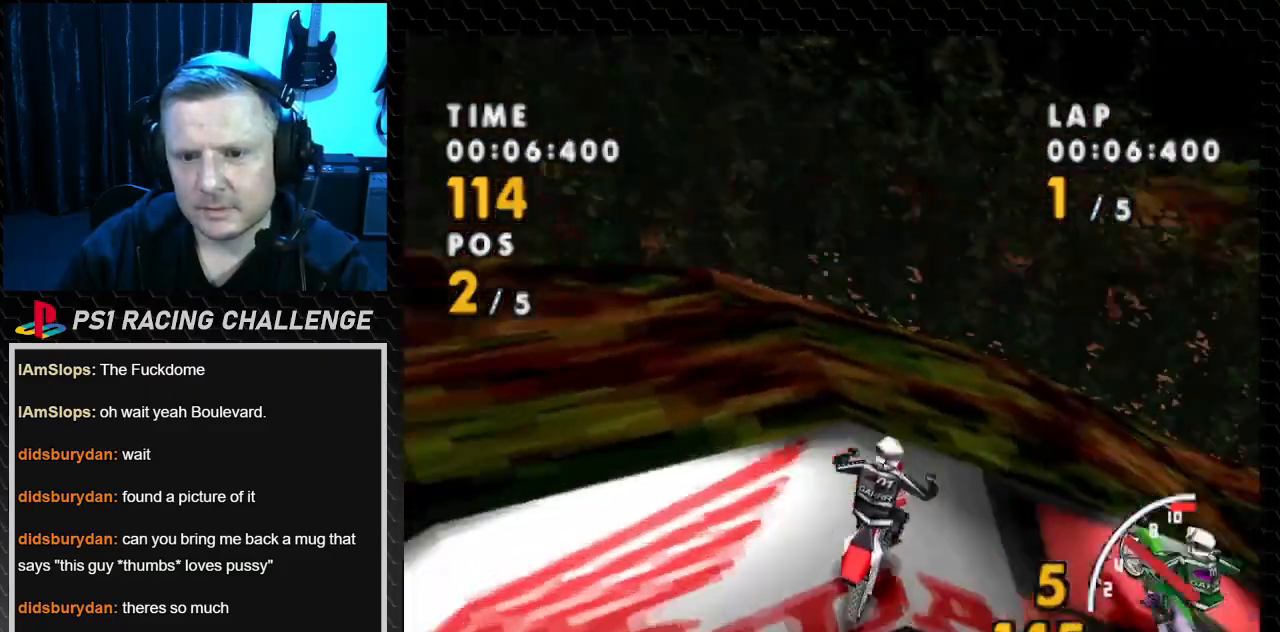
{"buttons": ["CROSS", "DPAD_RIGHT"], "events": [[367, "CROSS", "down"], [467, "SQUARE", "up"]]}
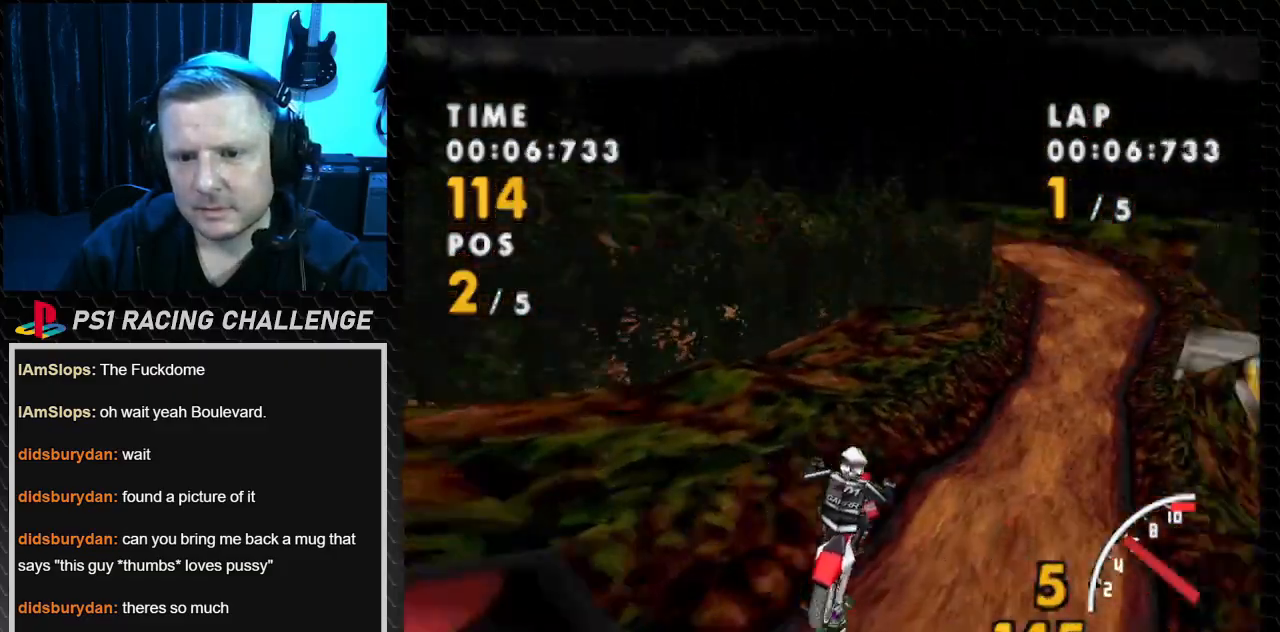
{"buttons": ["CROSS", "DPAD_LEFT"], "events": [[100, "DPAD_RIGHT", "up"], [234, "DPAD_LEFT", "down"]]}
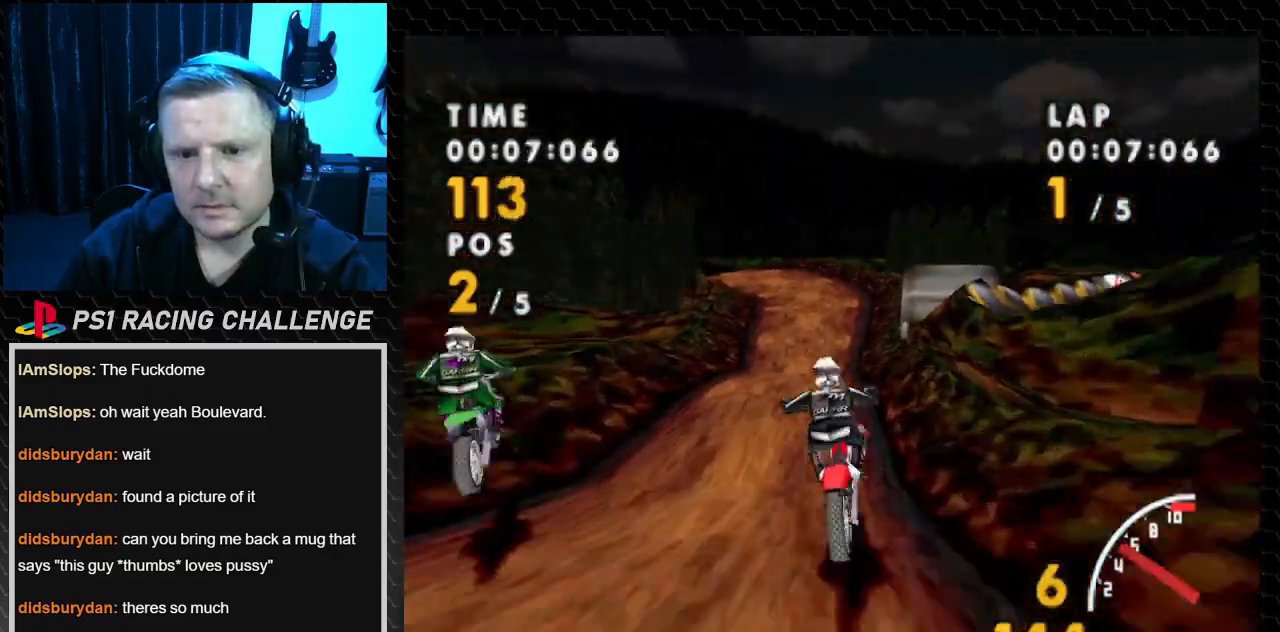
{"buttons": ["CROSS"], "events": [[400, "DPAD_LEFT", "up"]]}
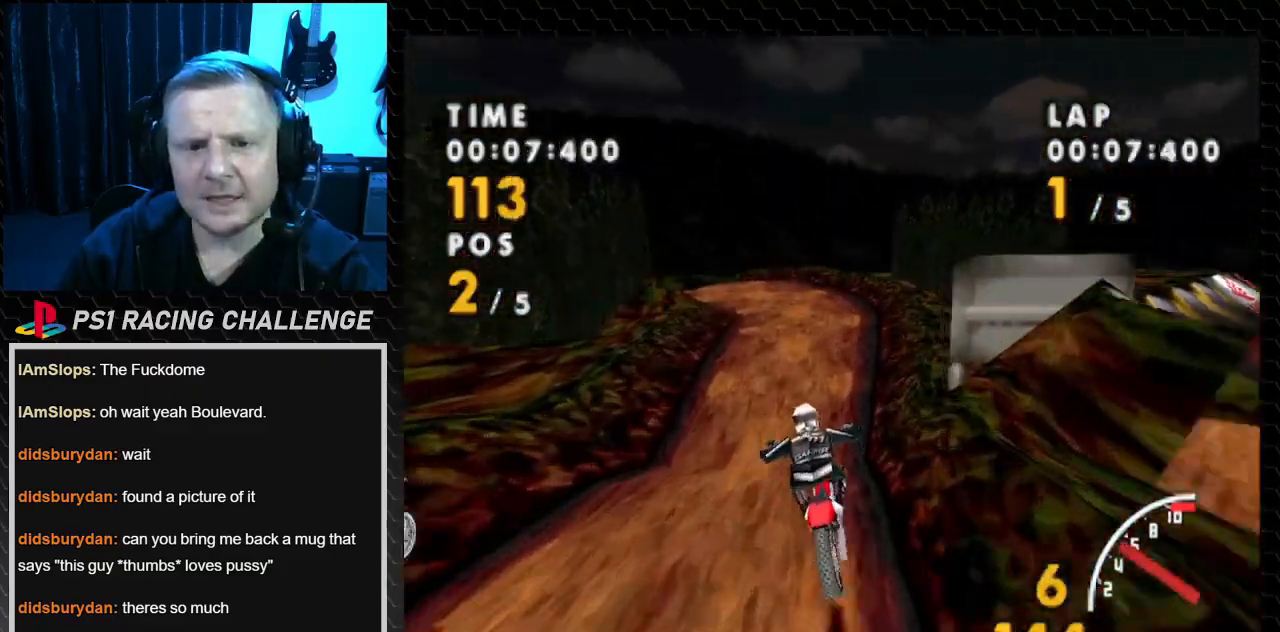
{"buttons": ["CROSS", "DPAD_LEFT"], "events": [[367, "DPAD_LEFT", "down"]]}
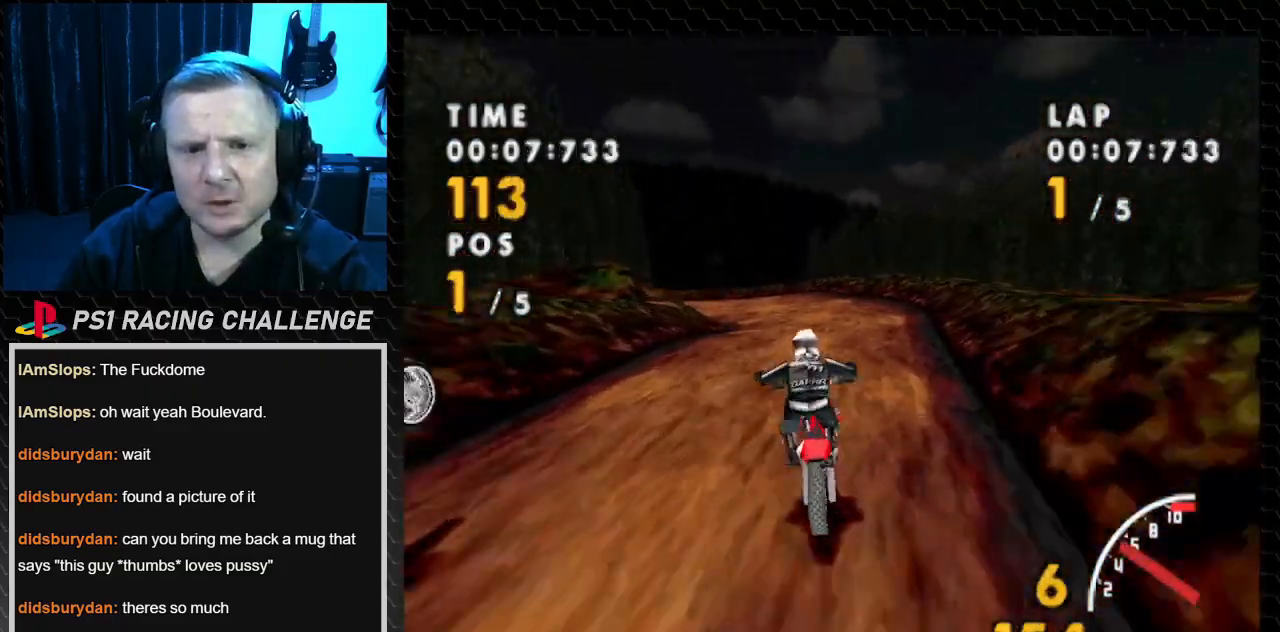
{"buttons": ["CROSS"], "events": [[66, "DPAD_LEFT", "up"]]}